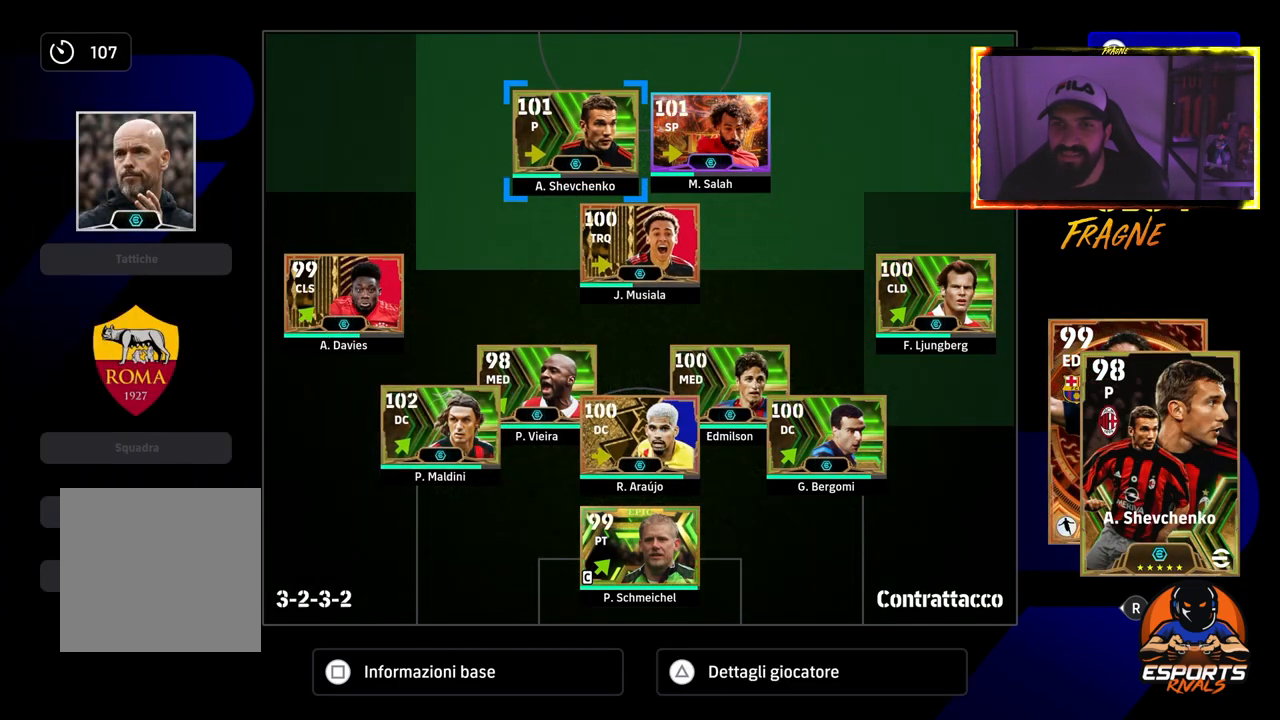
Gameplay with a controller (PlayStation layout); each line is a JSON object with the inputs held at the frame after it. "events" lists button and stick changes between this image and that frame as [ms after this image, input, new state], when the widget could be followed in between.
{"buttons": ["CROSS"], "left_stick": "center", "right_stick": "center", "events": [[350, "DPAD_RIGHT", "down"], [450, "DPAD_RIGHT", "up"], [500, "CROSS", "down"]]}
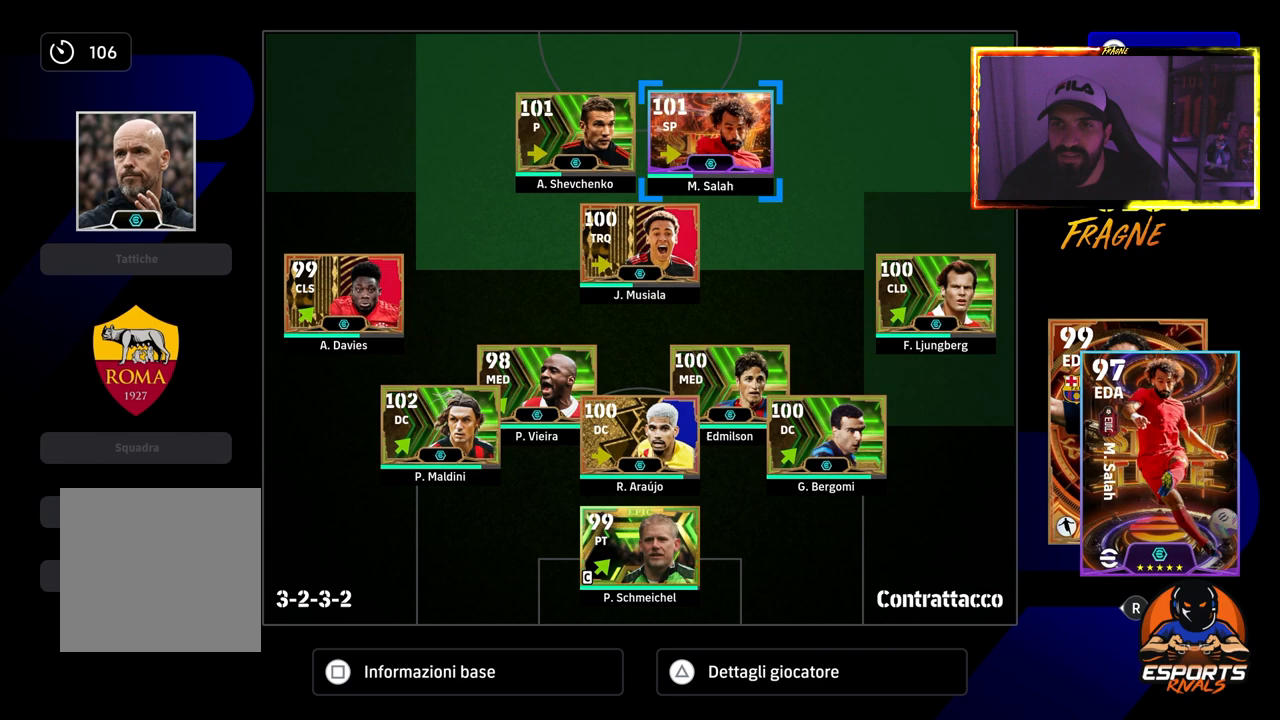
{"buttons": [], "left_stick": "center", "right_stick": "center", "events": [[117, "CROSS", "up"]]}
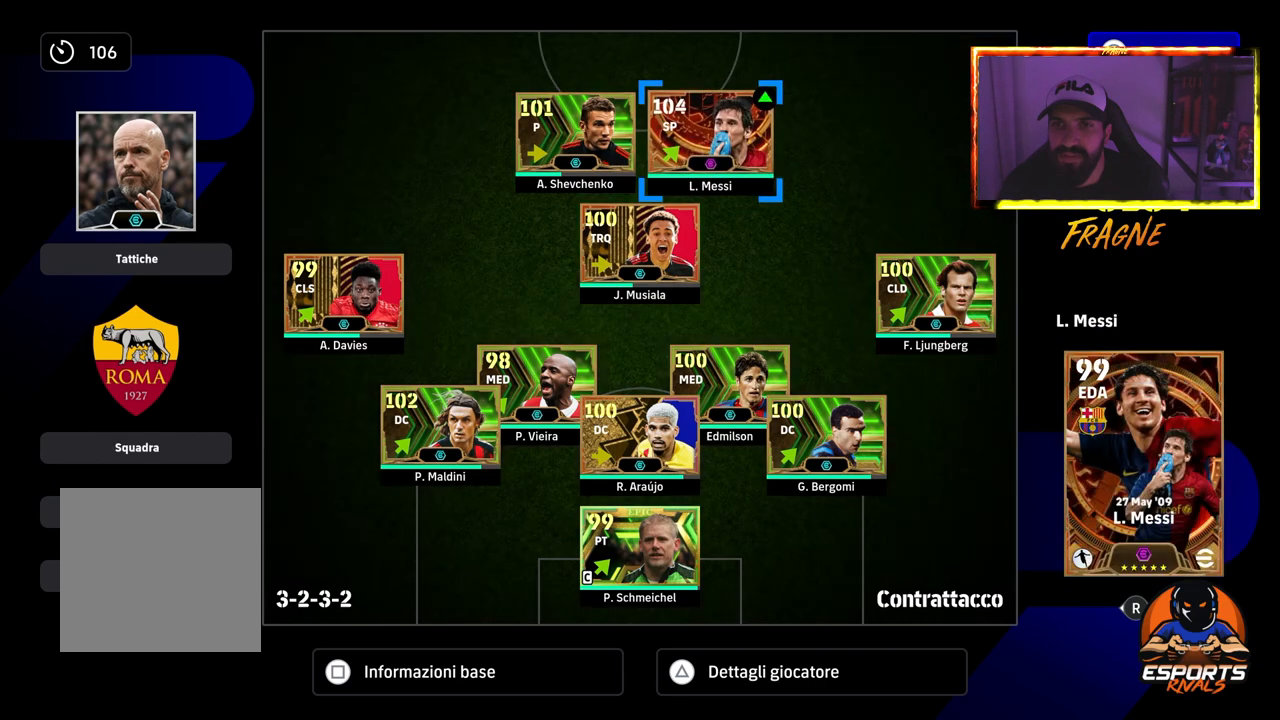
{"buttons": [], "left_stick": "center", "right_stick": "center", "events": [[50, "DPAD_LEFT", "down"], [150, "DPAD_LEFT", "up"], [167, "CROSS", "down"], [300, "CROSS", "up"], [350, "DPAD_LEFT", "down"], [433, "DPAD_LEFT", "up"]]}
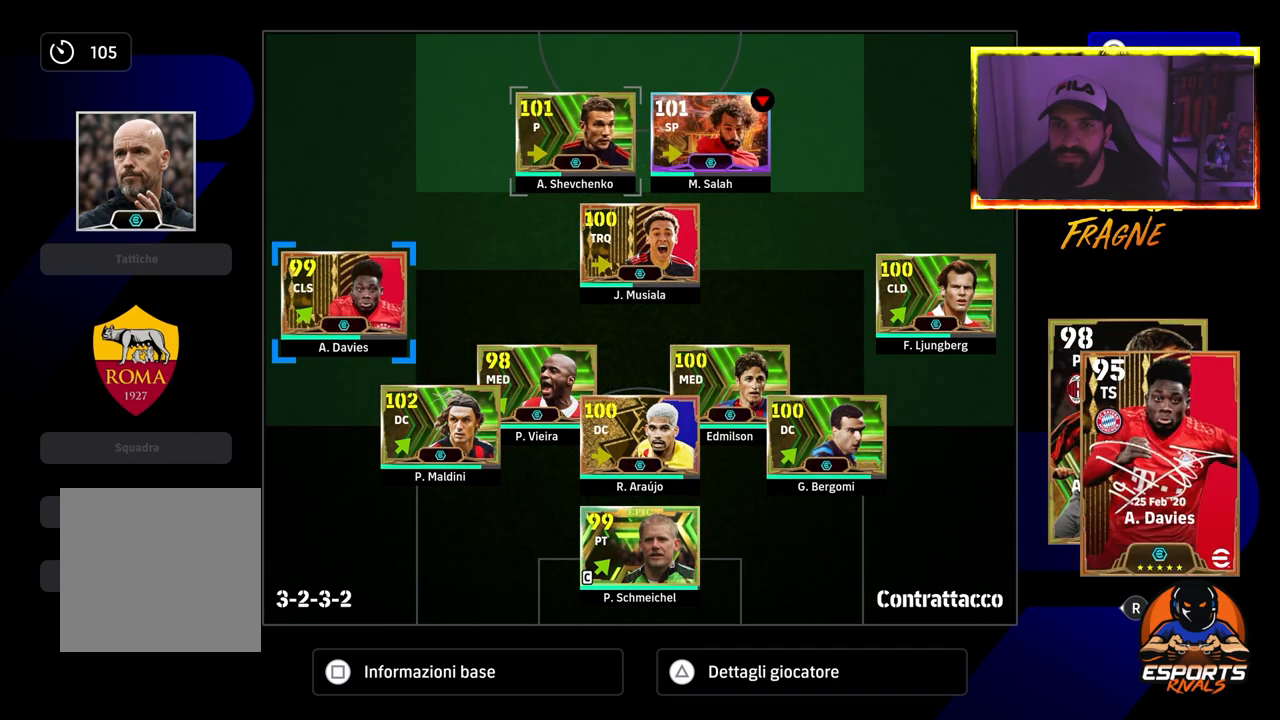
{"buttons": [], "left_stick": "center", "right_stick": "center", "events": [[17, "DPAD_LEFT", "down"], [117, "DPAD_LEFT", "up"], [250, "DPAD_LEFT", "down"], [267, "DPAD_LEFT", "up"], [400, "DPAD_DOWN", "down"], [500, "DPAD_DOWN", "up"]]}
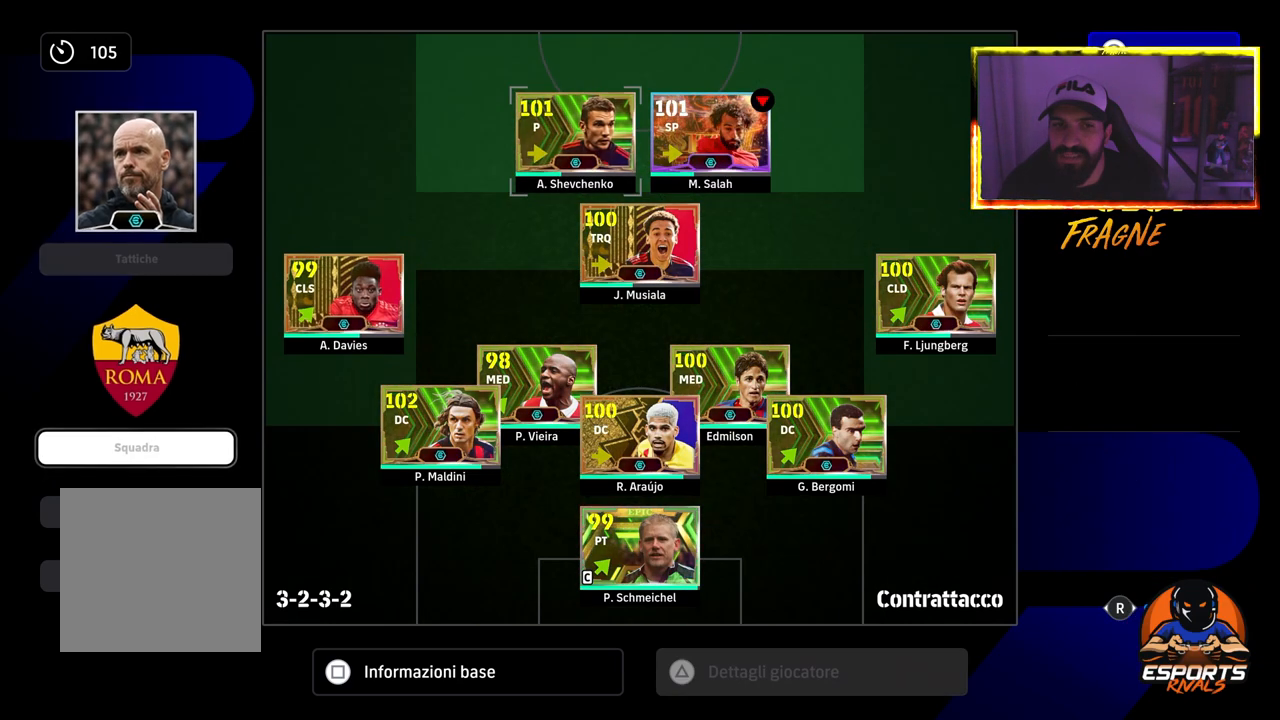
{"buttons": [], "left_stick": "center", "right_stick": "center", "events": [[100, "DPAD_DOWN", "down"], [217, "CROSS", "down"], [217, "DPAD_DOWN", "up"], [317, "CROSS", "up"]]}
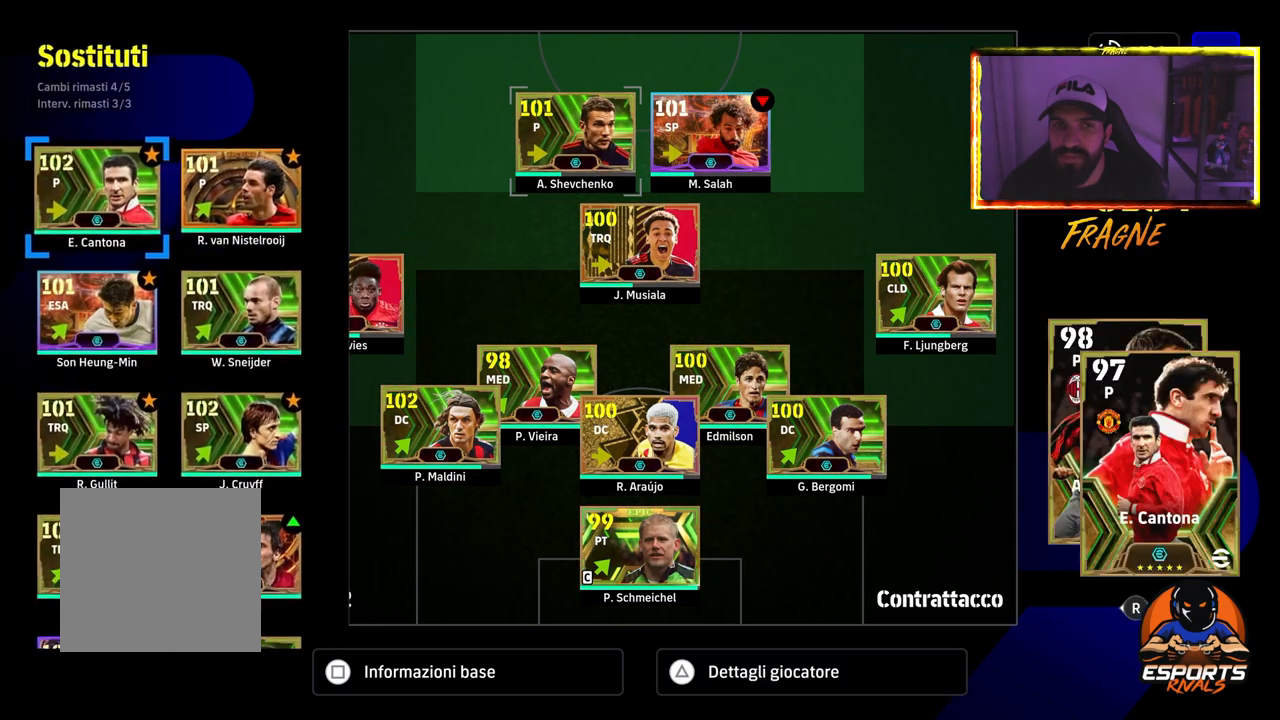
{"buttons": [], "left_stick": "center", "right_stick": "center", "events": []}
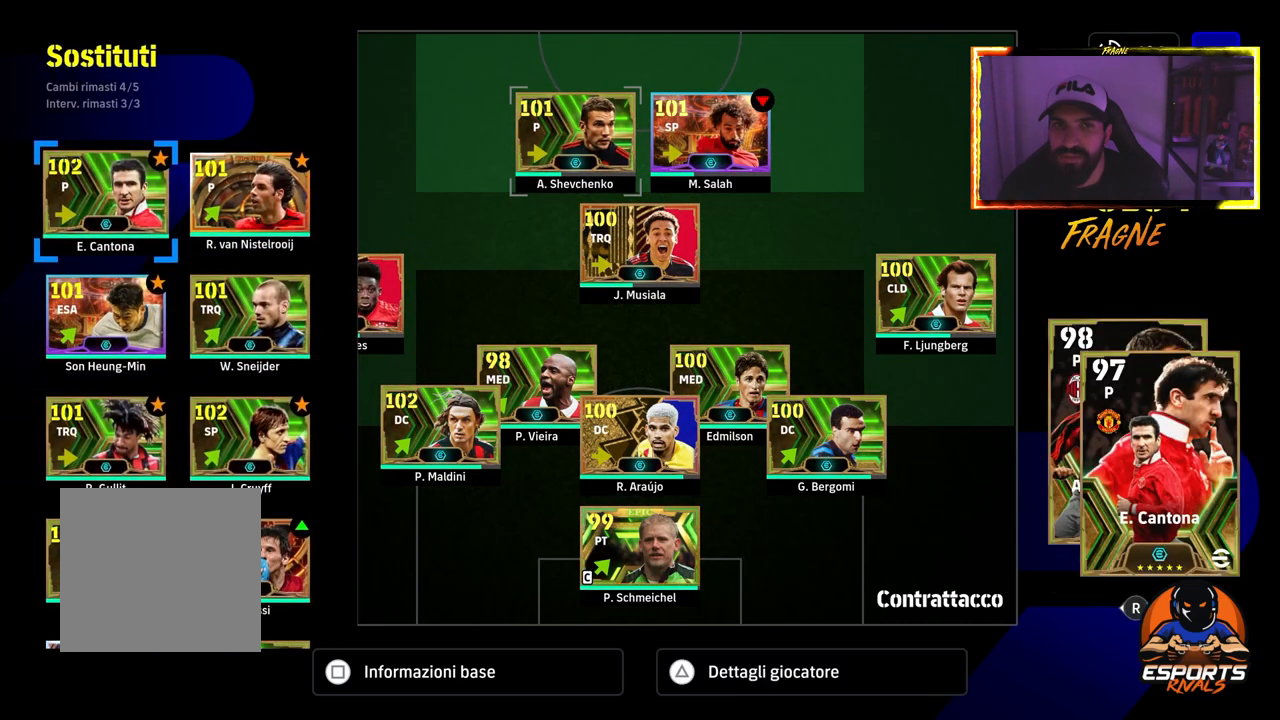
{"buttons": [], "left_stick": "center", "right_stick": "center", "events": []}
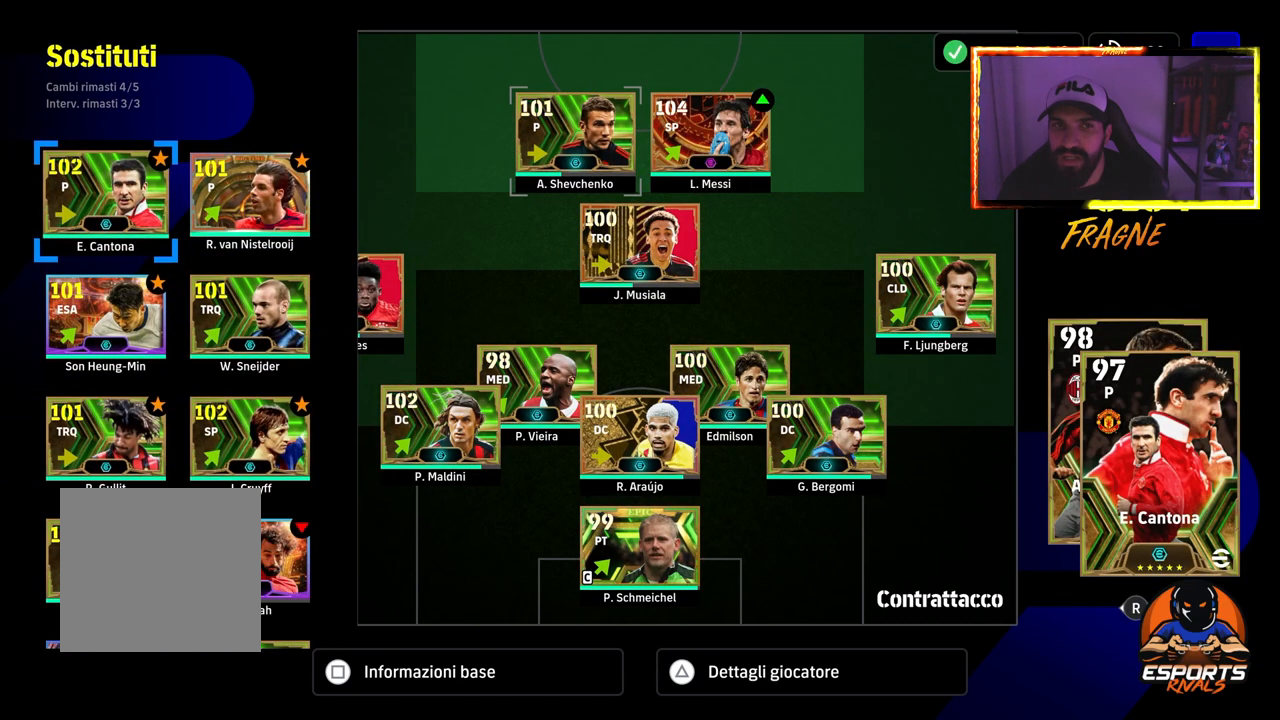
{"buttons": [], "left_stick": "center", "right_stick": "center", "events": []}
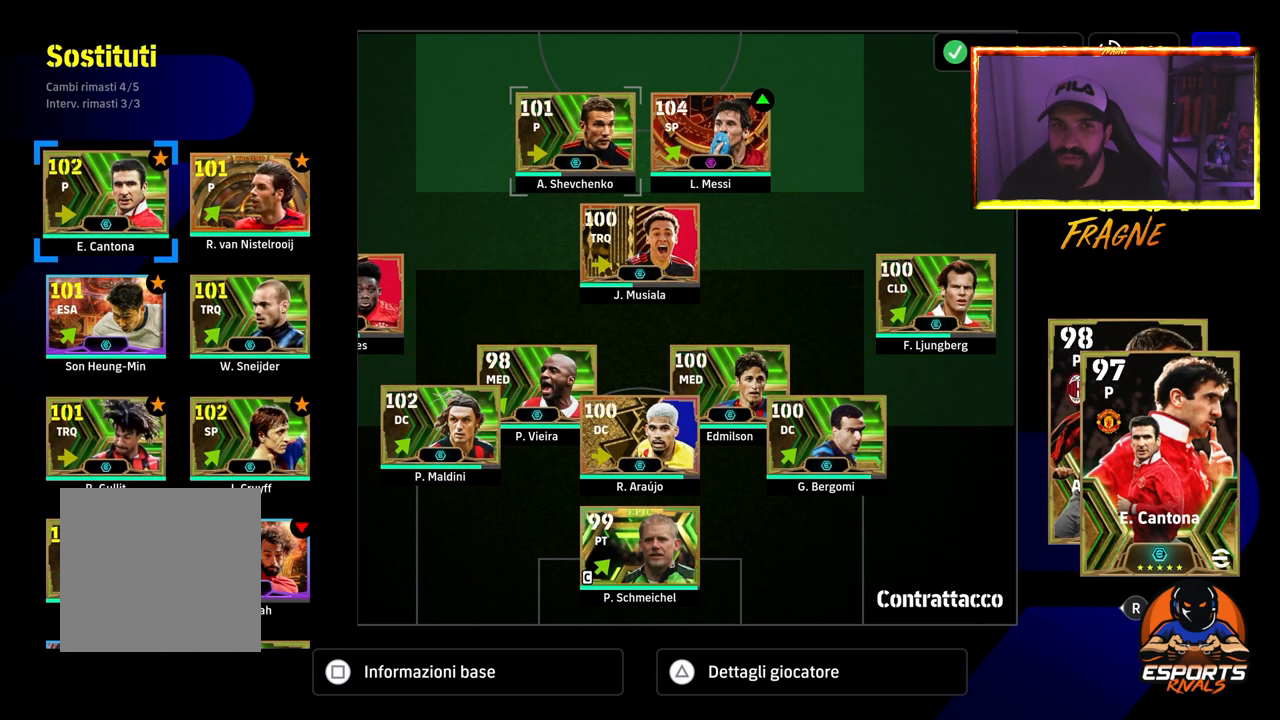
{"buttons": [], "left_stick": "center", "right_stick": "center", "events": []}
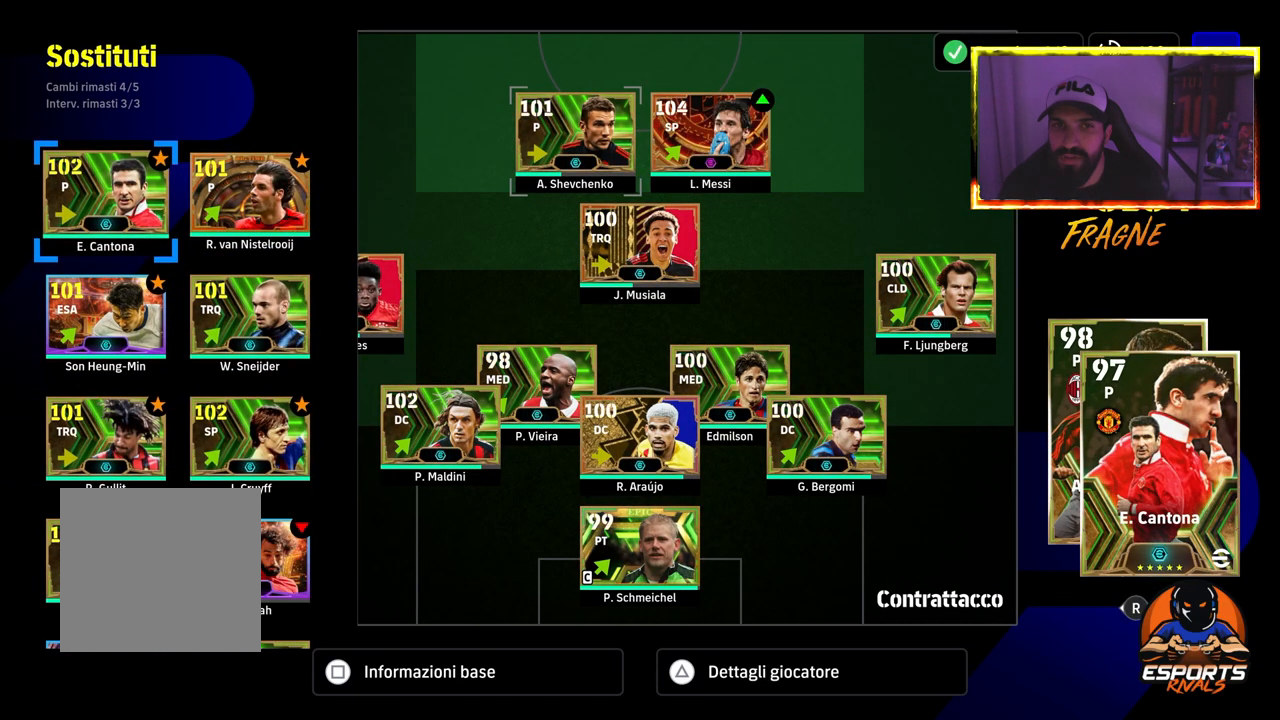
{"buttons": [], "left_stick": "center", "right_stick": "center", "events": []}
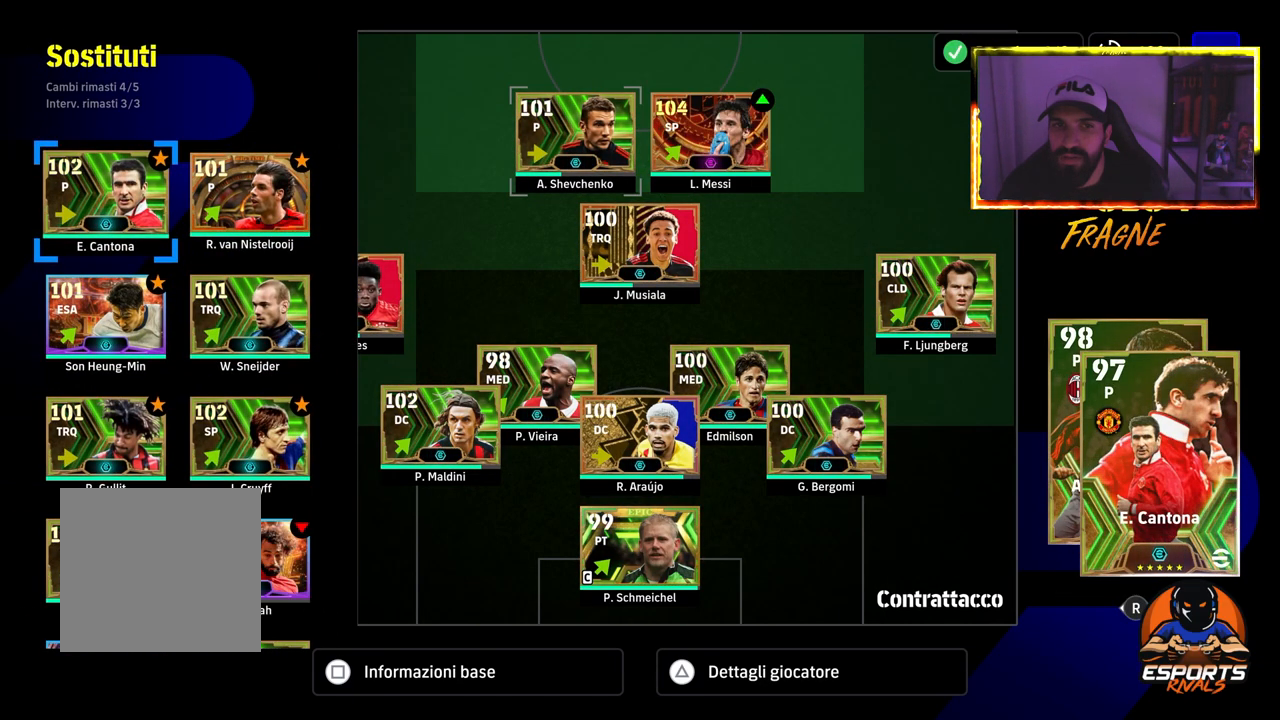
{"buttons": [], "left_stick": "center", "right_stick": "center", "events": []}
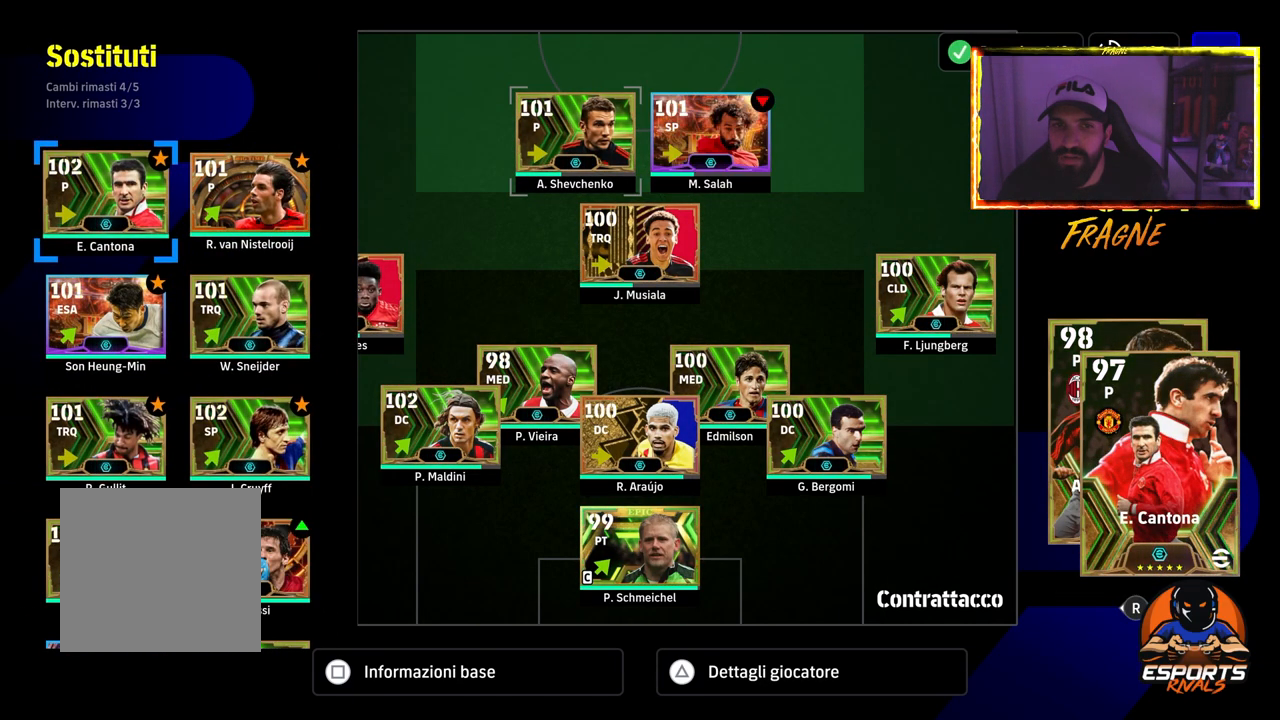
{"buttons": [], "left_stick": "center", "right_stick": "center", "events": []}
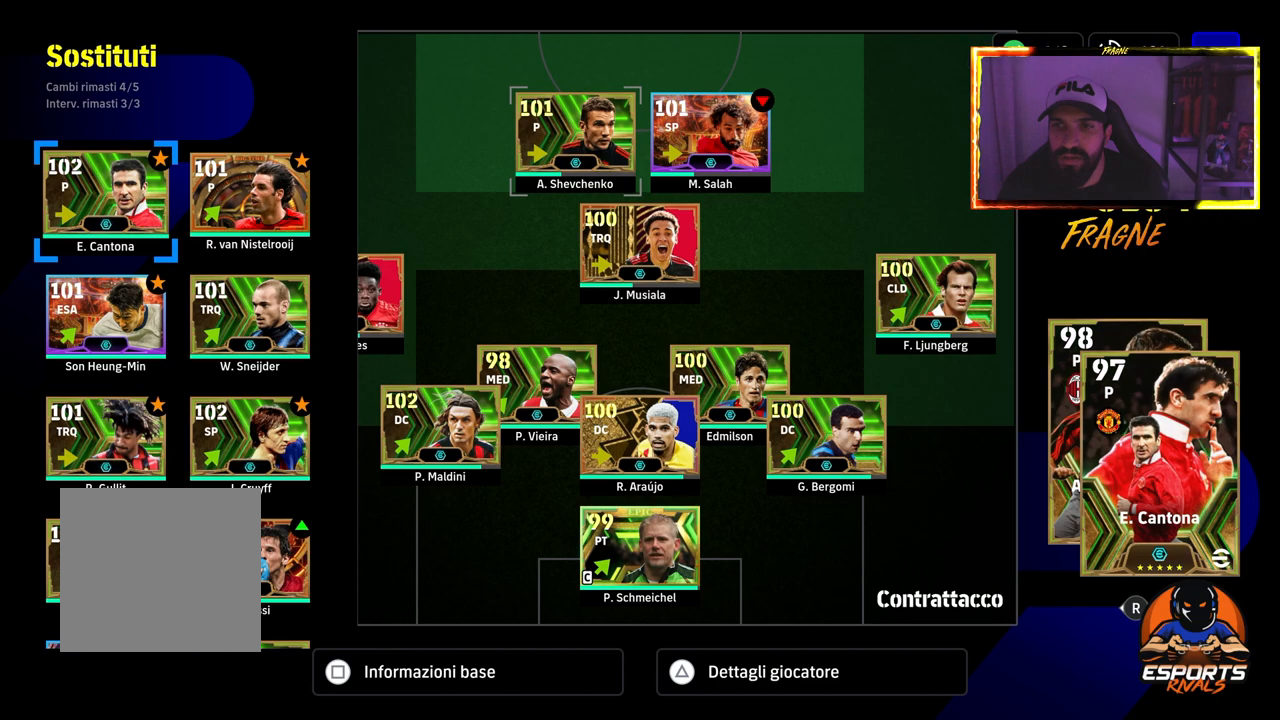
{"buttons": [], "left_stick": "center", "right_stick": "center", "events": [[33, "DPAD_RIGHT", "down"], [167, "DPAD_RIGHT", "up"], [200, "CROSS", "down"], [333, "CROSS", "up"]]}
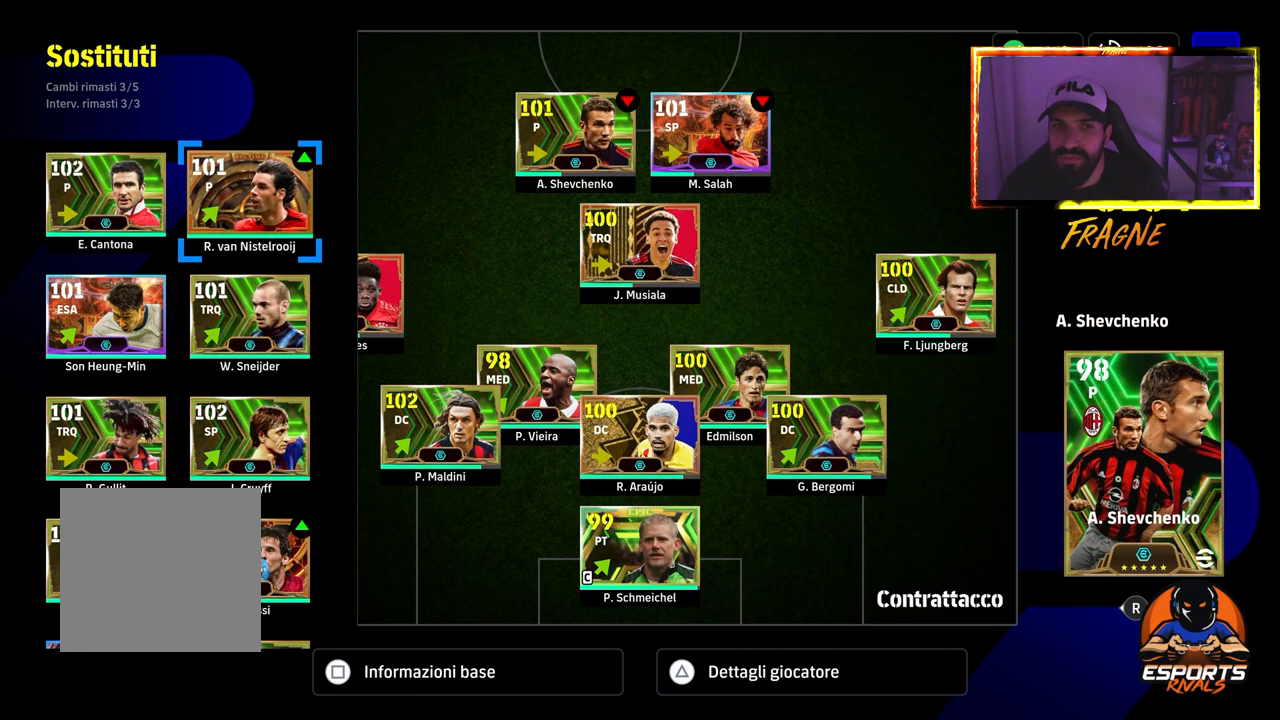
{"buttons": [], "left_stick": "center", "right_stick": "center", "events": []}
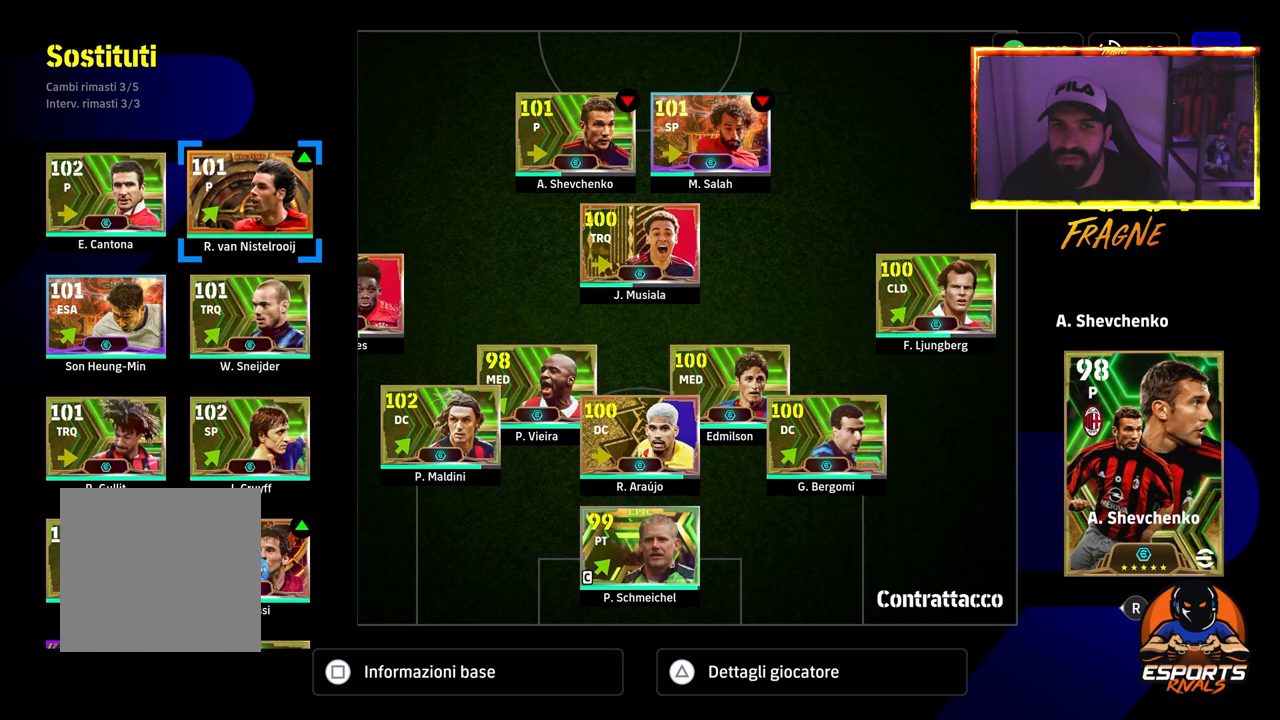
{"buttons": [], "left_stick": "center", "right_stick": "center", "events": []}
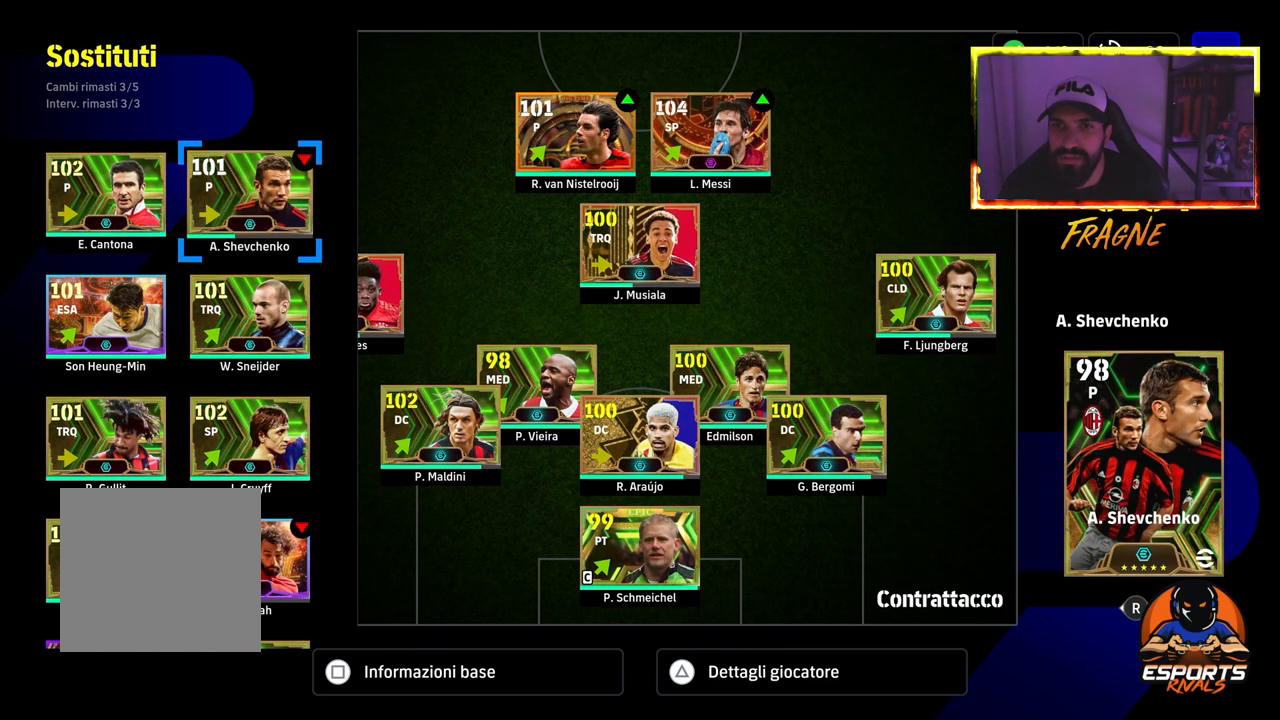
{"buttons": ["DPAD_DOWN"], "left_stick": "center", "right_stick": "center", "events": [[467, "DPAD_DOWN", "down"]]}
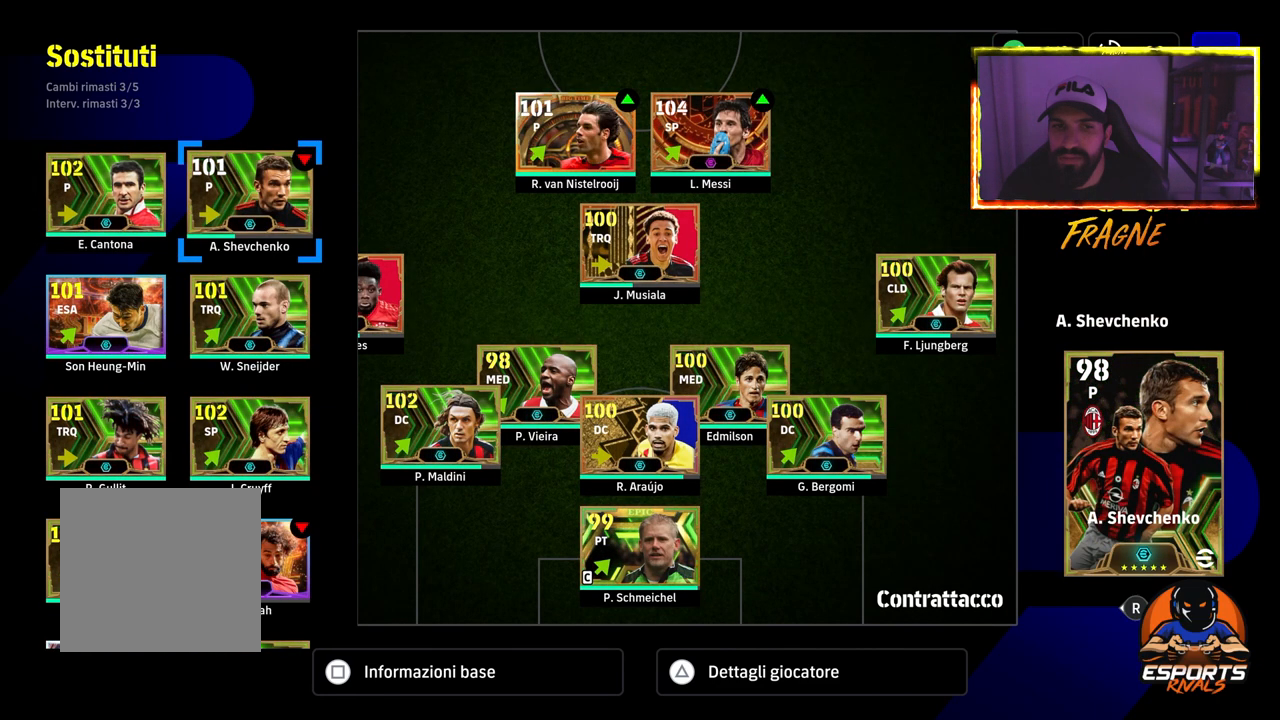
{"buttons": [], "left_stick": "center", "right_stick": "center", "events": [[67, "DPAD_DOWN", "up"], [183, "DPAD_DOWN", "down"], [267, "DPAD_DOWN", "up"]]}
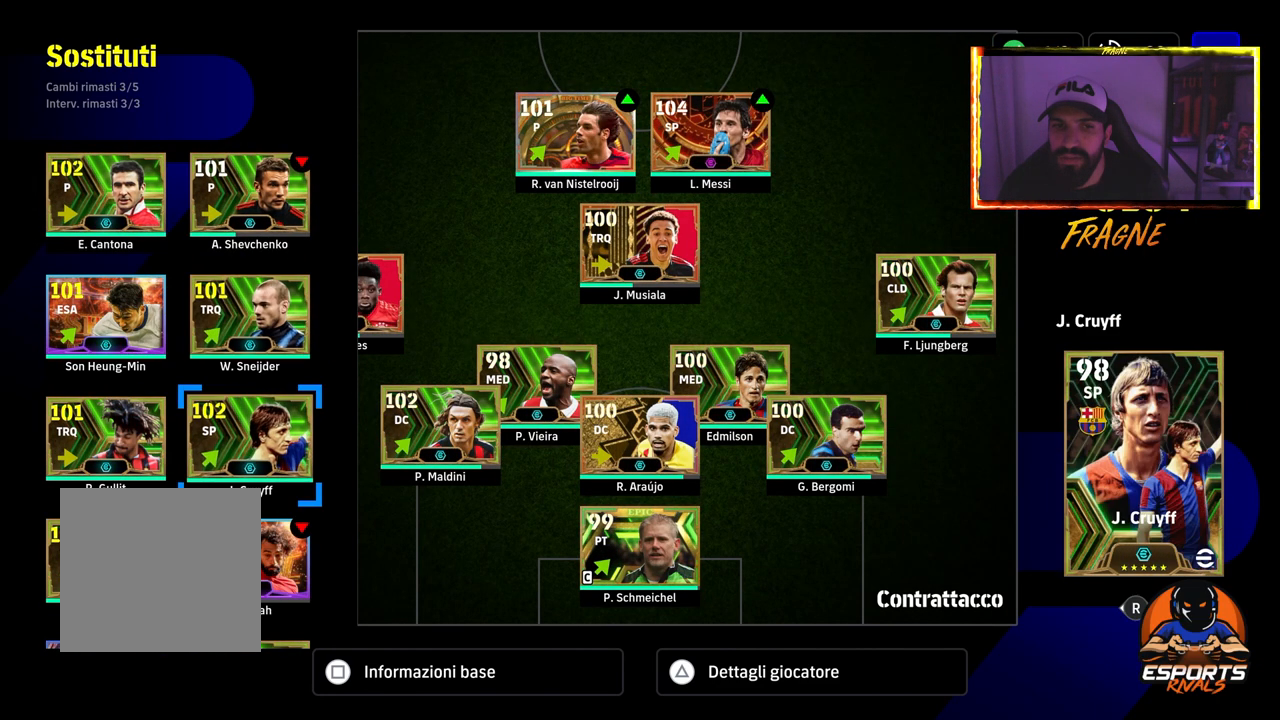
{"buttons": [], "left_stick": "center", "right_stick": "center", "events": []}
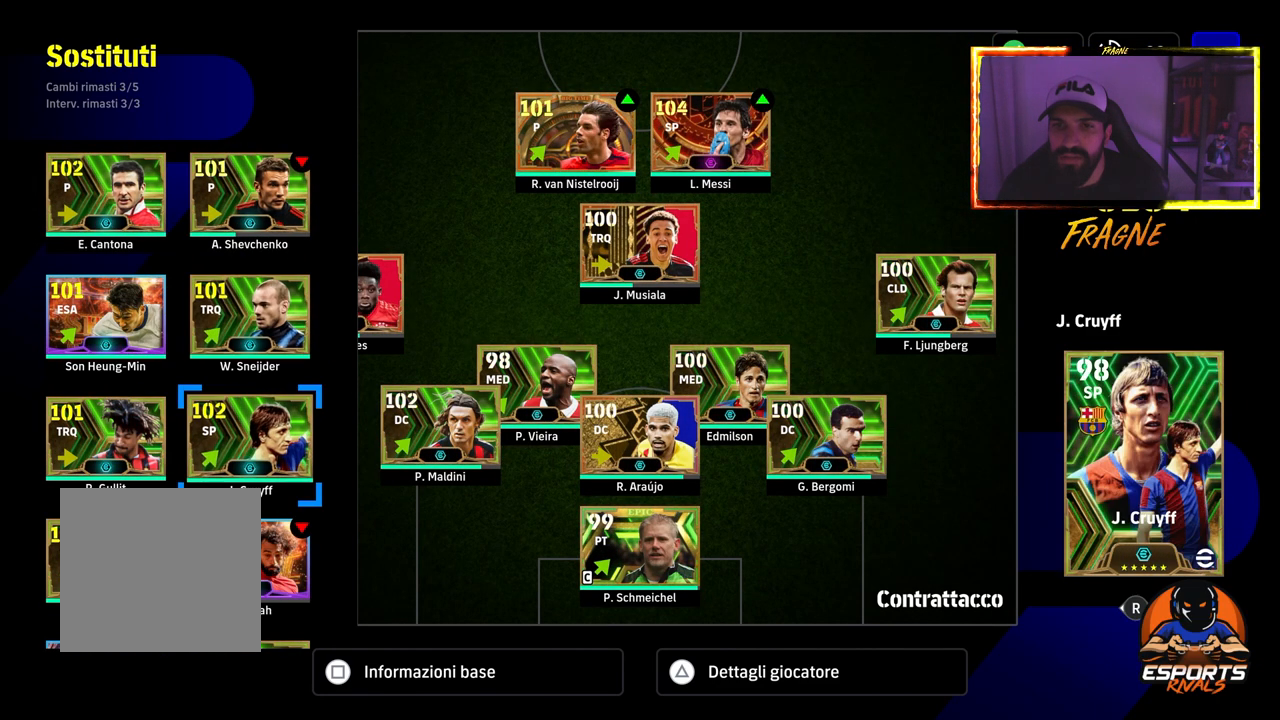
{"buttons": ["DPAD_LEFT"], "left_stick": "center", "right_stick": "center", "events": [[500, "DPAD_LEFT", "down"]]}
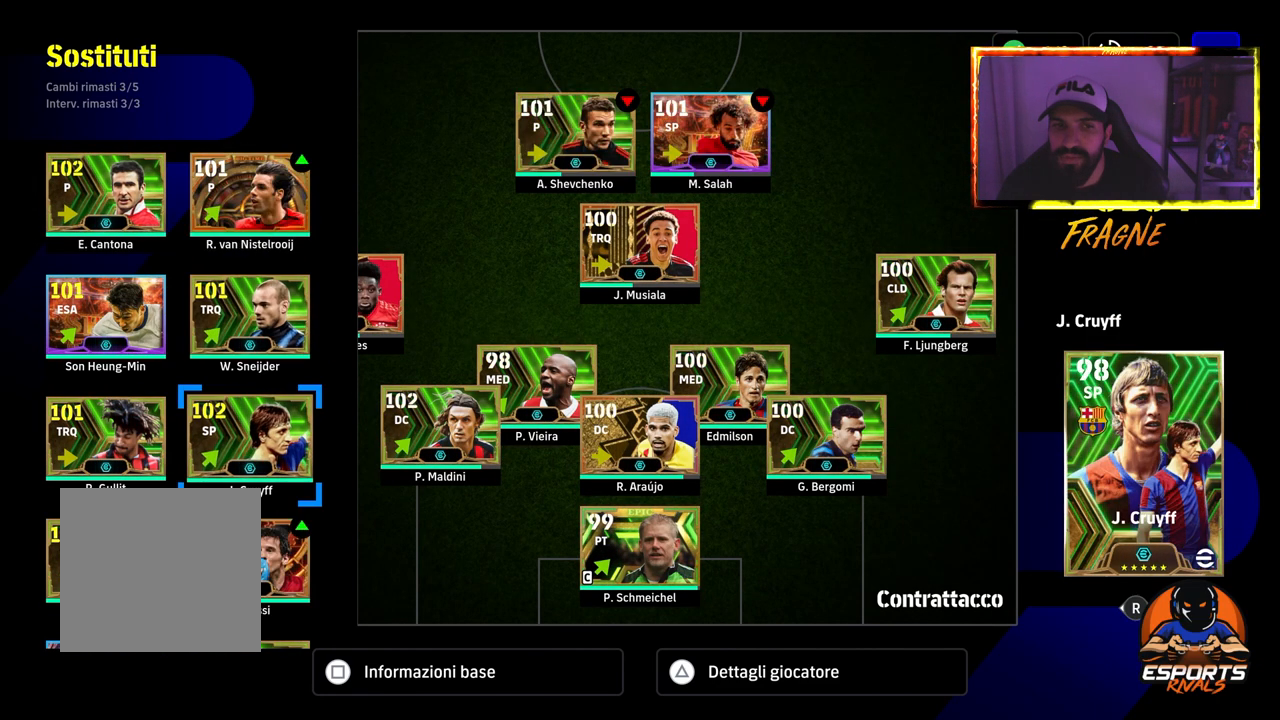
{"buttons": [], "left_stick": "center", "right_stick": "center", "events": [[133, "DPAD_LEFT", "up"], [167, "CROSS", "down"], [333, "CROSS", "up"], [367, "DPAD_RIGHT", "down"], [483, "DPAD_RIGHT", "up"]]}
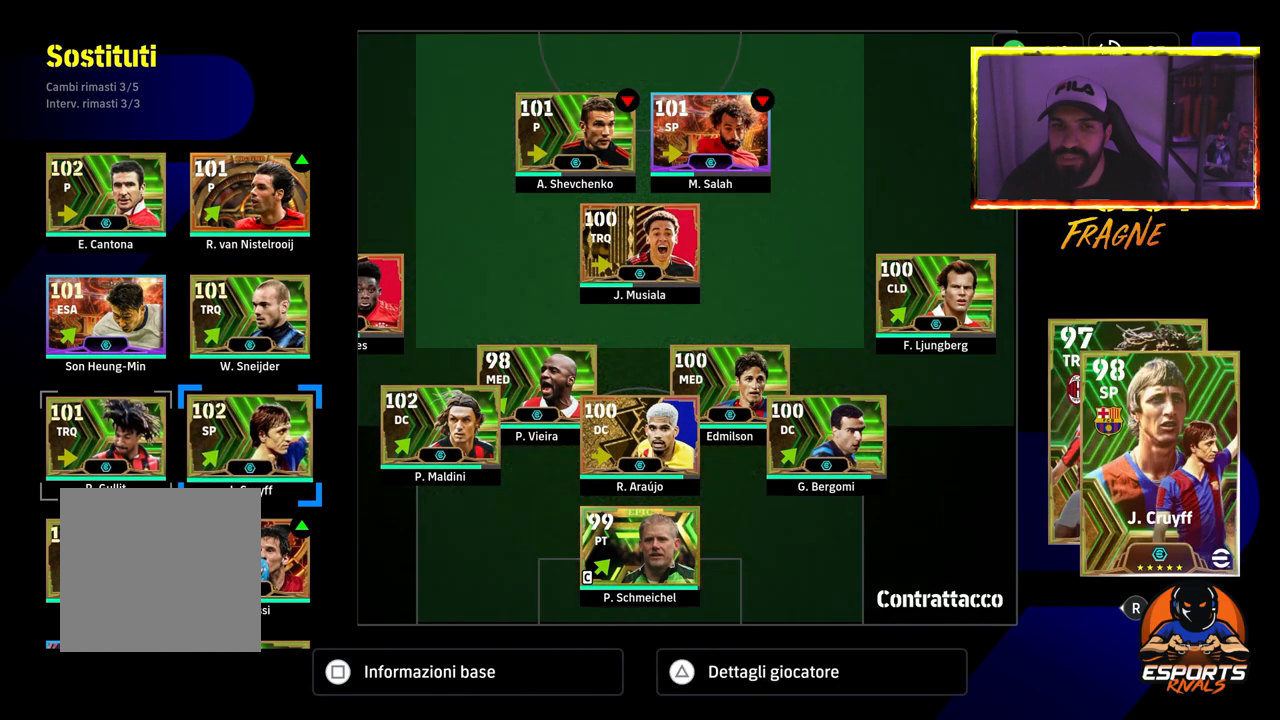
{"buttons": [], "left_stick": "center", "right_stick": "center", "events": [[67, "DPAD_RIGHT", "down"], [200, "DPAD_RIGHT", "up"], [317, "DPAD_RIGHT", "down"], [500, "DPAD_RIGHT", "up"]]}
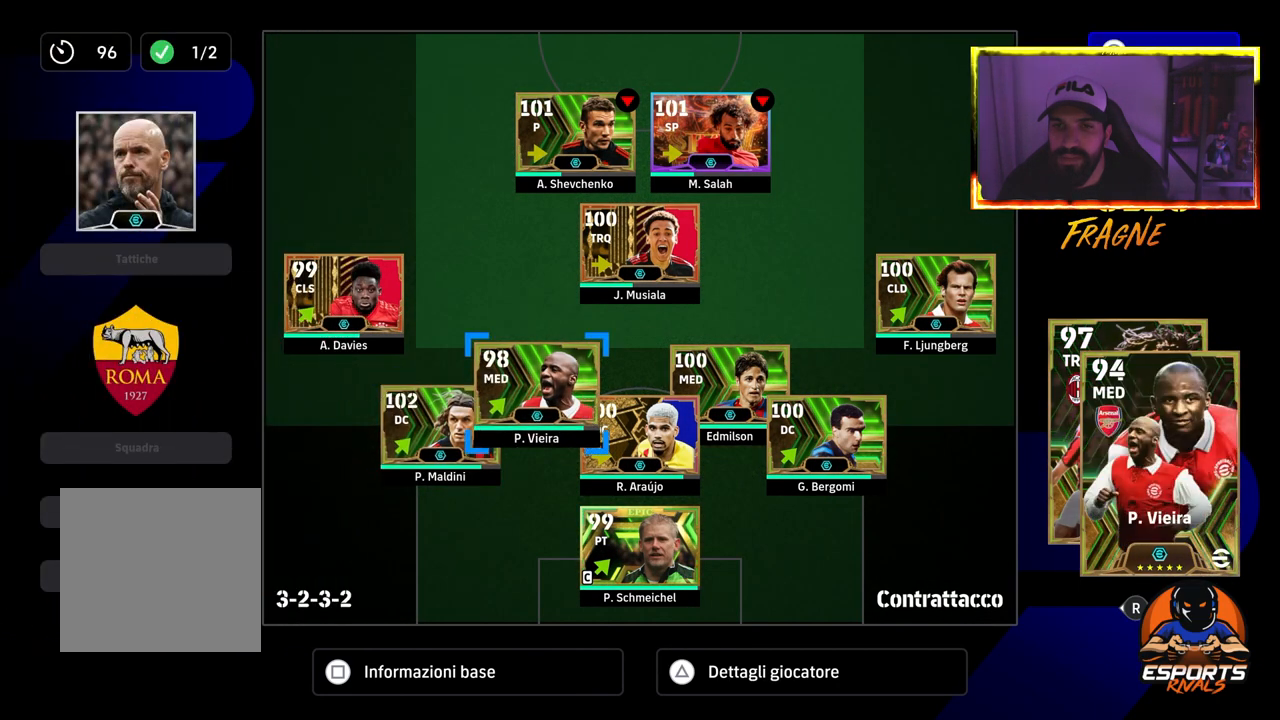
{"buttons": [], "left_stick": "center", "right_stick": "center", "events": [[133, "DPAD_UP", "down"], [217, "DPAD_UP", "up"]]}
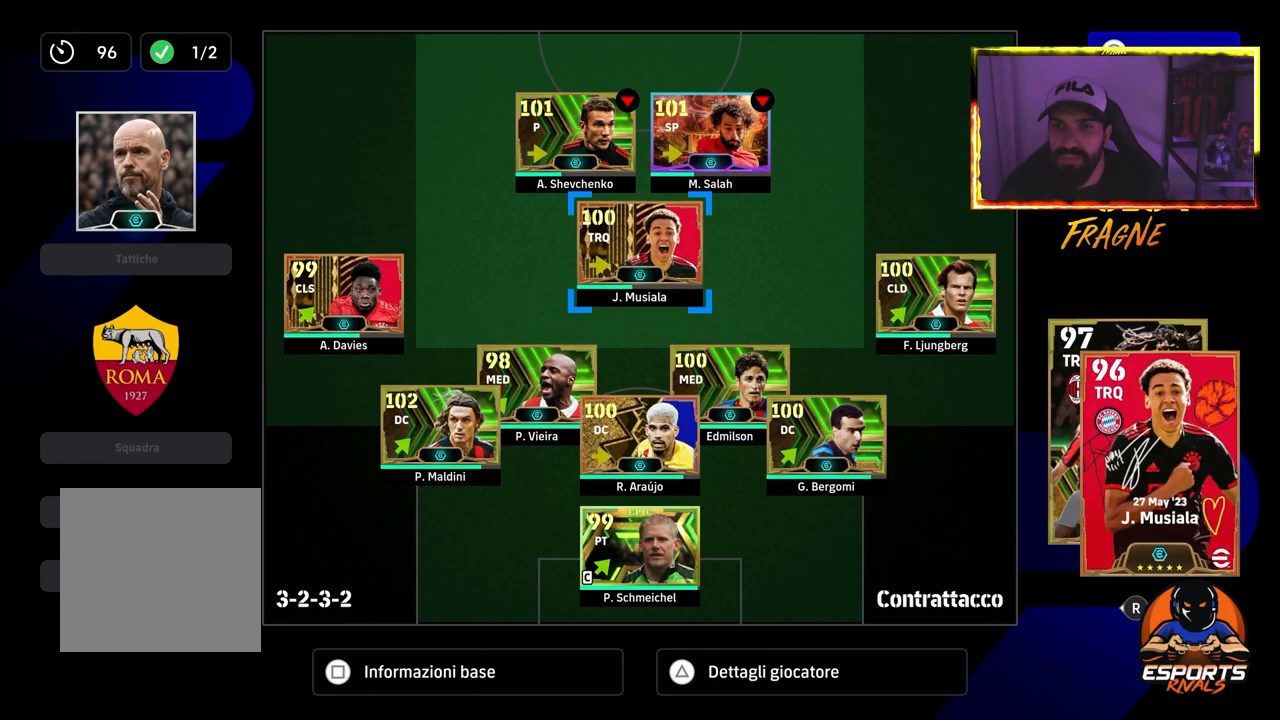
{"buttons": [], "left_stick": "center", "right_stick": "center", "events": [[67, "CROSS", "down"], [217, "CROSS", "up"]]}
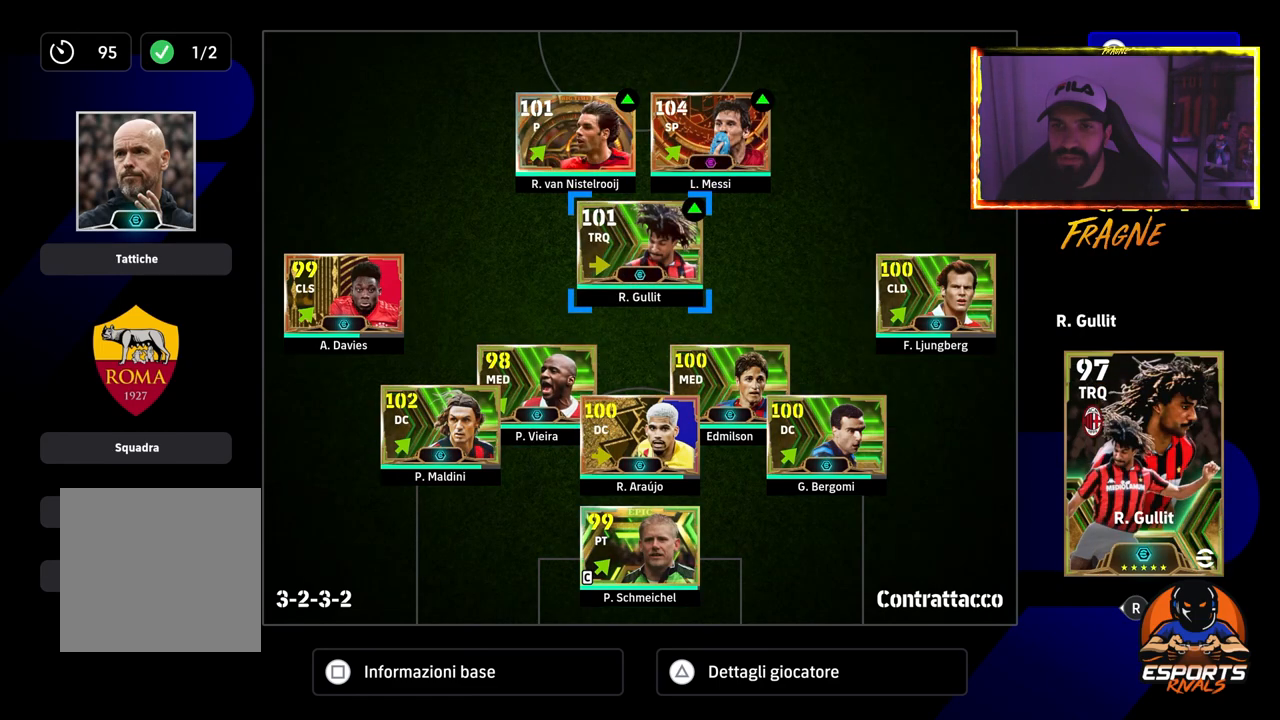
{"buttons": [], "left_stick": "center", "right_stick": "center", "events": [[133, "DPAD_LEFT", "down"], [217, "DPAD_LEFT", "up"], [317, "DPAD_LEFT", "down"], [417, "DPAD_LEFT", "up"]]}
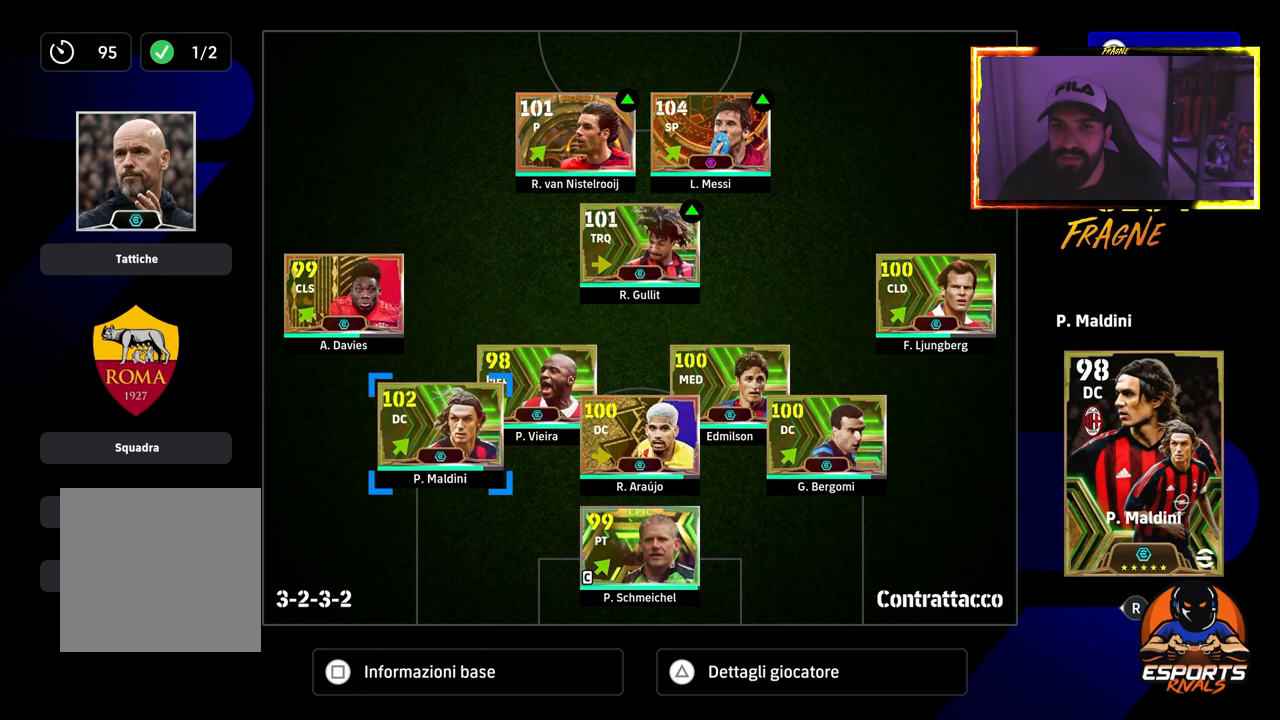
{"buttons": [], "left_stick": "center", "right_stick": "center", "events": [[17, "DPAD_LEFT", "down"], [117, "DPAD_LEFT", "up"], [200, "DPAD_LEFT", "down"], [283, "DPAD_LEFT", "up"], [433, "DPAD_DOWN", "down"], [500, "DPAD_DOWN", "up"]]}
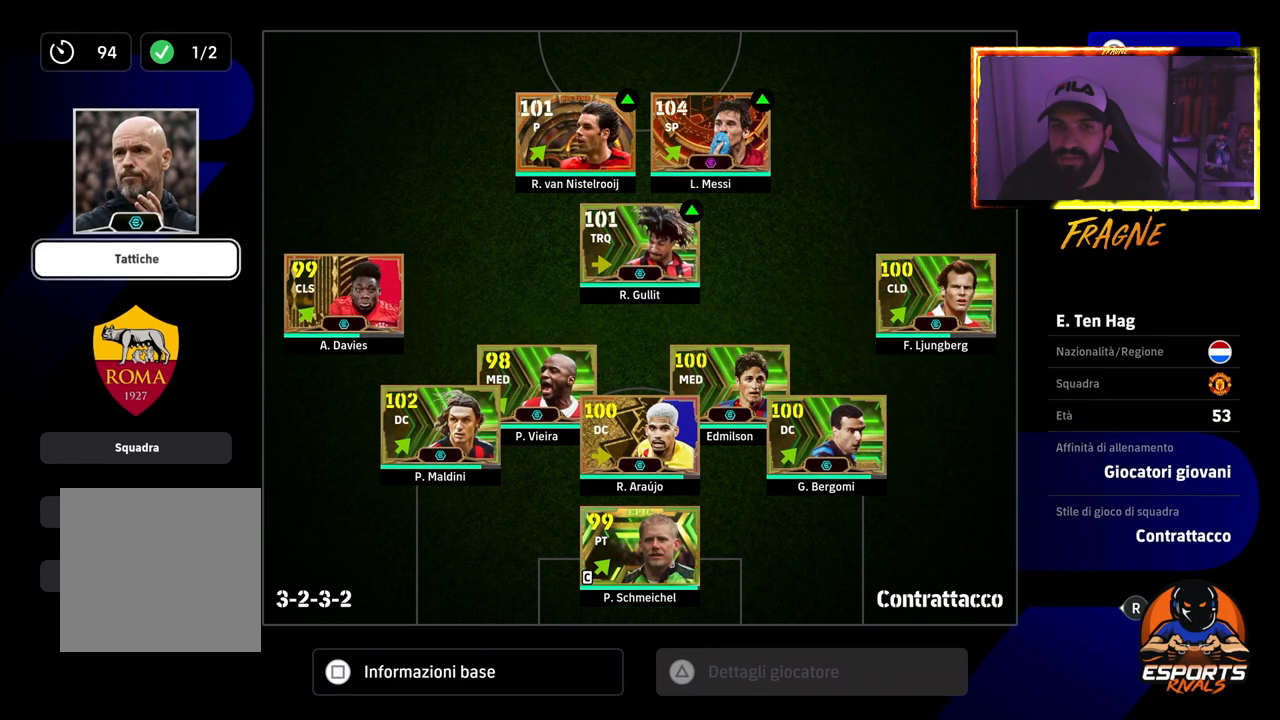
{"buttons": [], "left_stick": "center", "right_stick": "center", "events": [[117, "DPAD_DOWN", "down"], [217, "DPAD_DOWN", "up"], [233, "CROSS", "down"], [367, "CROSS", "up"]]}
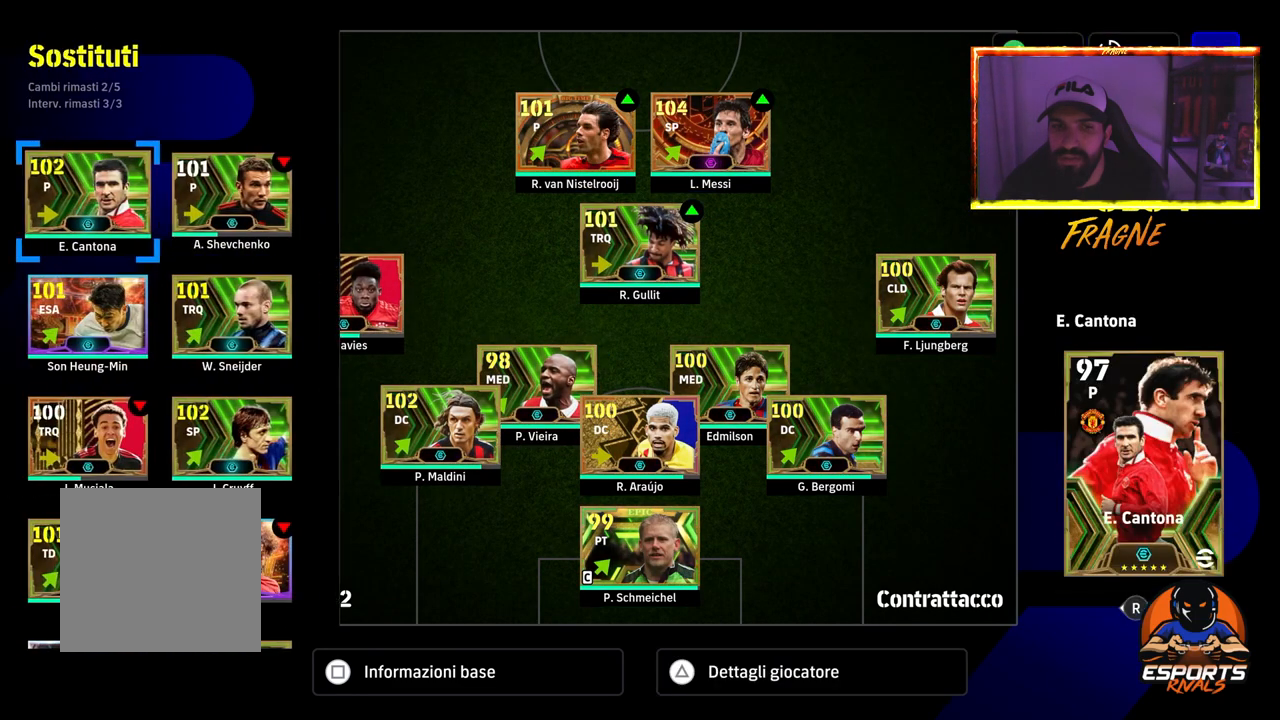
{"buttons": [], "left_stick": "center", "right_stick": "center", "events": [[183, "DPAD_DOWN", "down"], [283, "DPAD_DOWN", "up"], [383, "DPAD_DOWN", "down"], [483, "DPAD_DOWN", "up"]]}